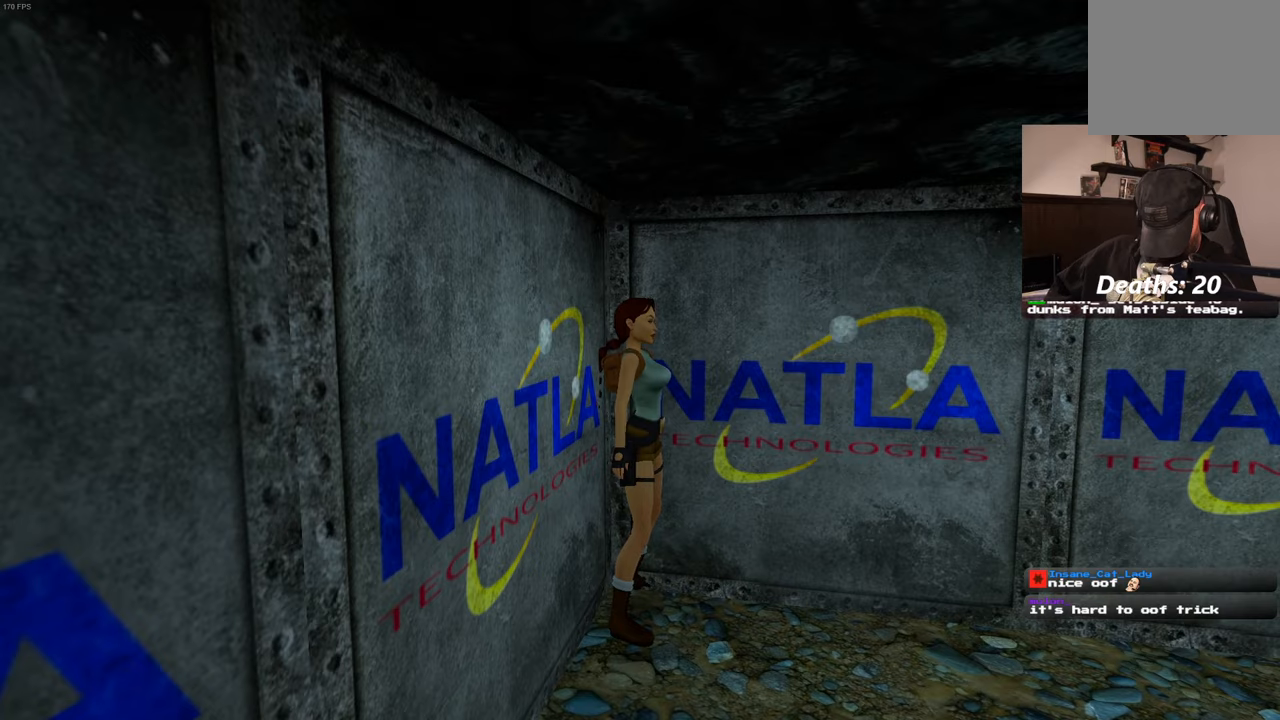
Gameplay with a controller (PlayStation layout); each line is a JSON object with the inputs held at the frame after it (dt_ms = milliseconds from this image to that frame). "events" lists button and stick changes between this image and that frame as [ms after this image, input, new state], when the widget could be followed in between. Not read: DPAD_DOWN DPAD_UP L3 R3 START.
{"dt_ms": 500, "buttons": [], "left_stick": "center", "right_stick": "center", "events": []}
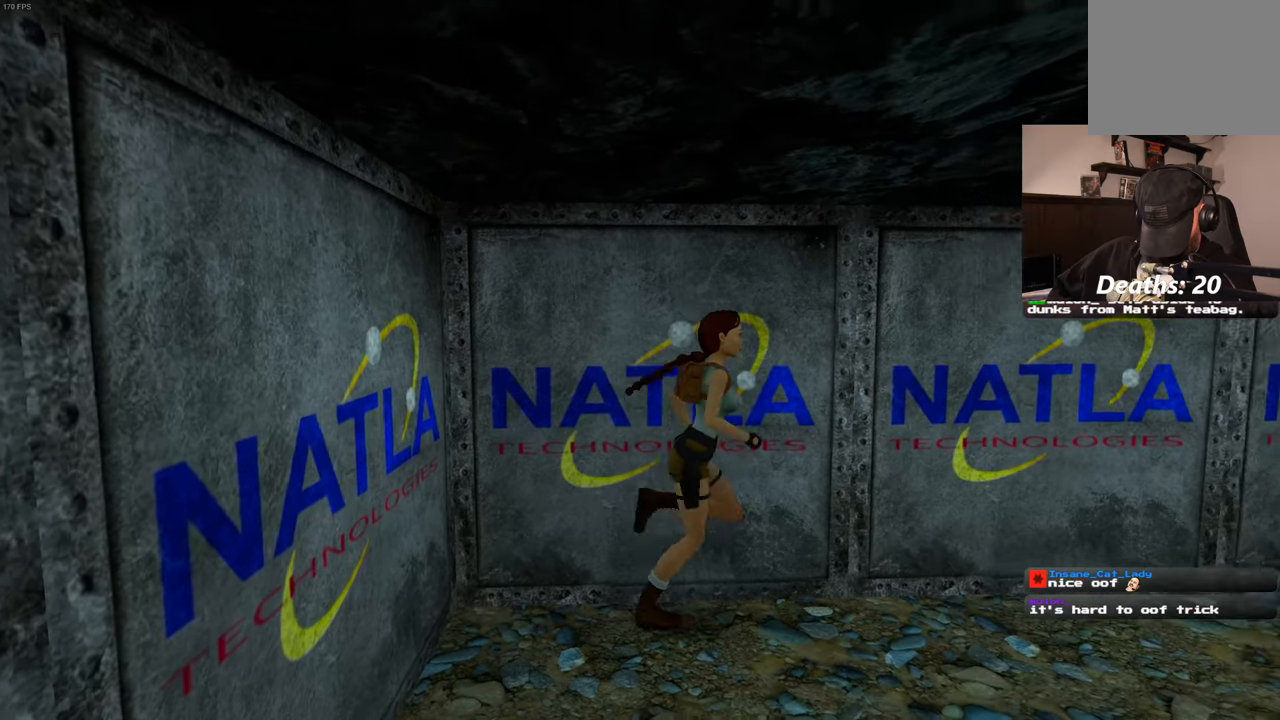
{"dt_ms": 500, "buttons": [], "left_stick": "center", "right_stick": "center", "events": []}
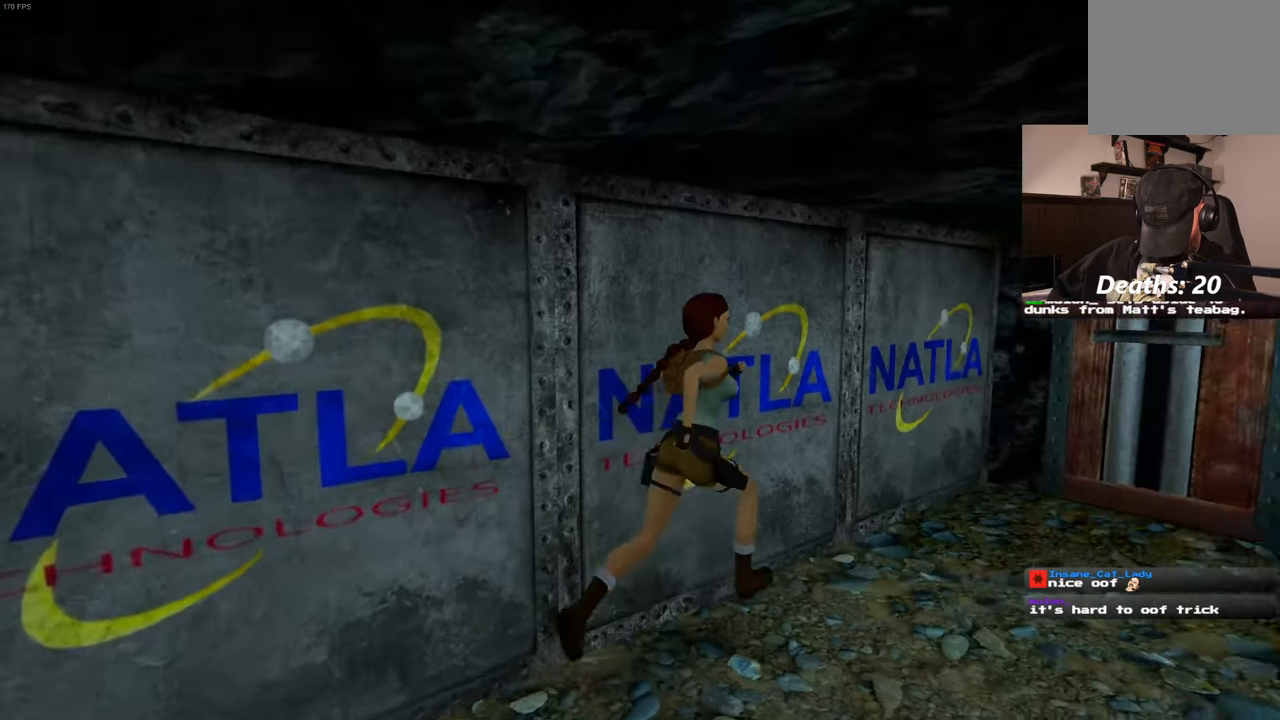
{"dt_ms": 500, "buttons": [], "left_stick": "center", "right_stick": "center", "events": []}
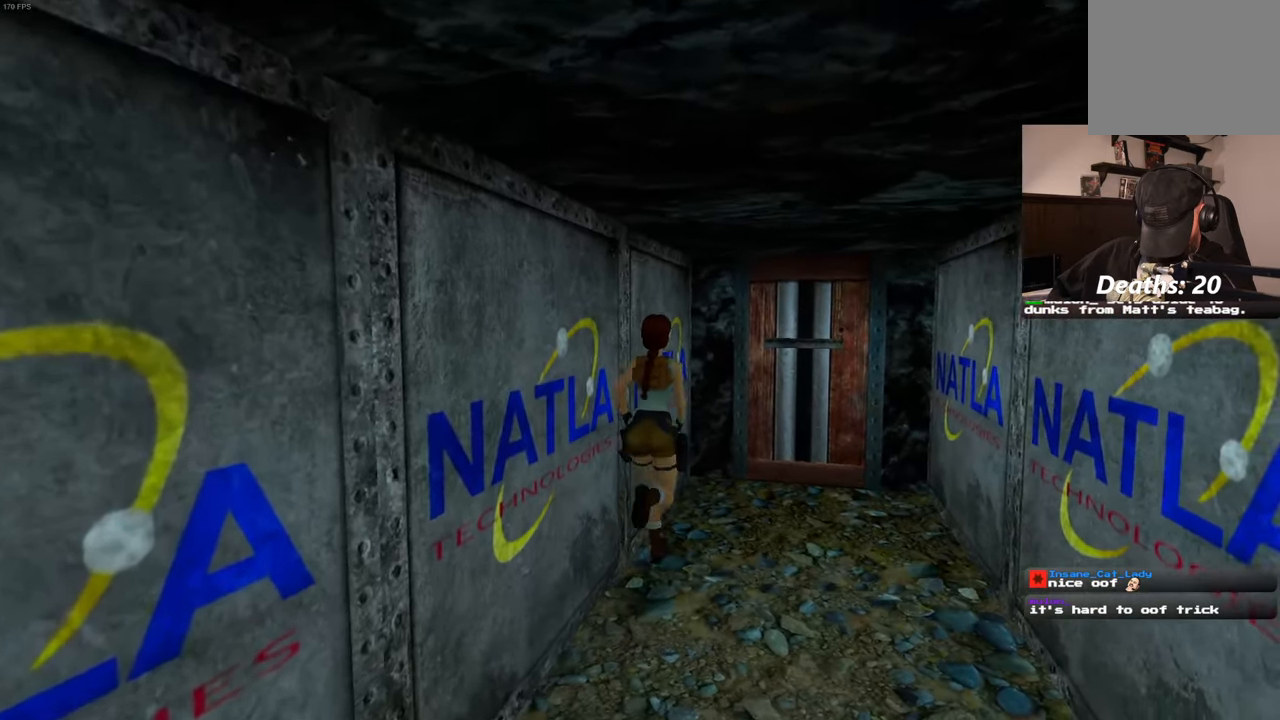
{"dt_ms": 500, "buttons": [], "left_stick": "center", "right_stick": "center", "events": []}
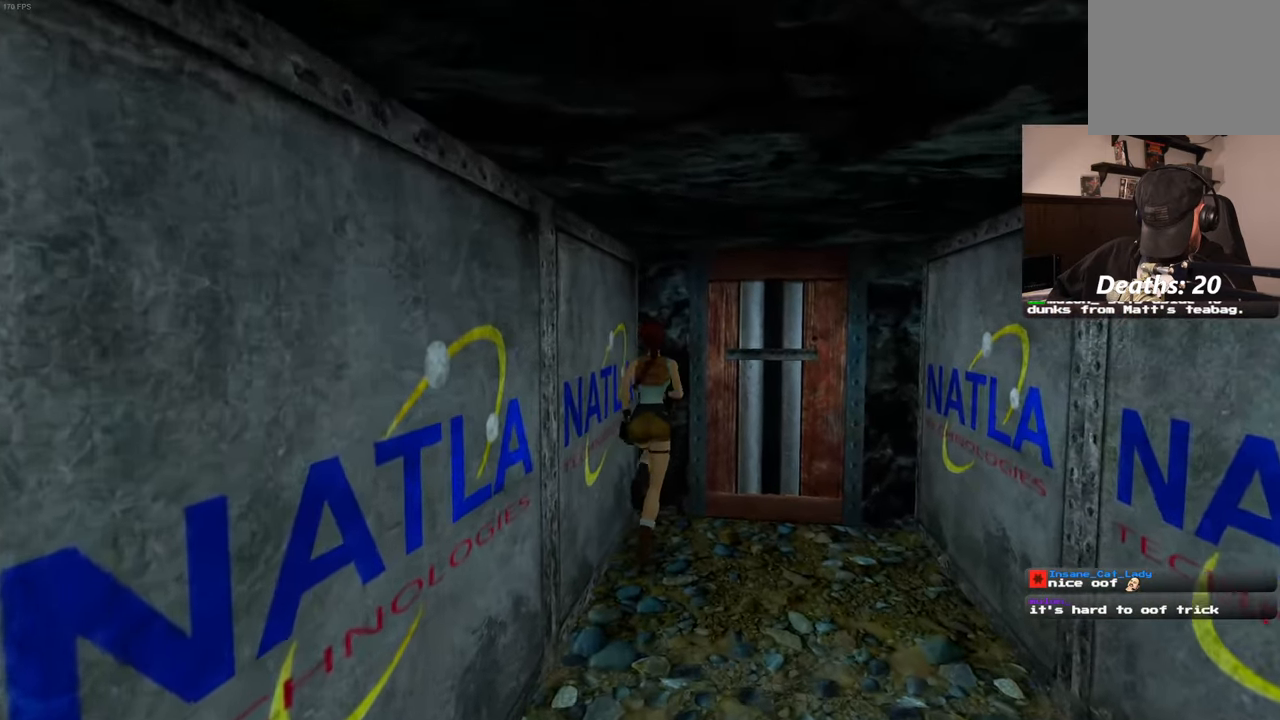
{"dt_ms": 500, "buttons": [], "left_stick": "center", "right_stick": "center", "events": []}
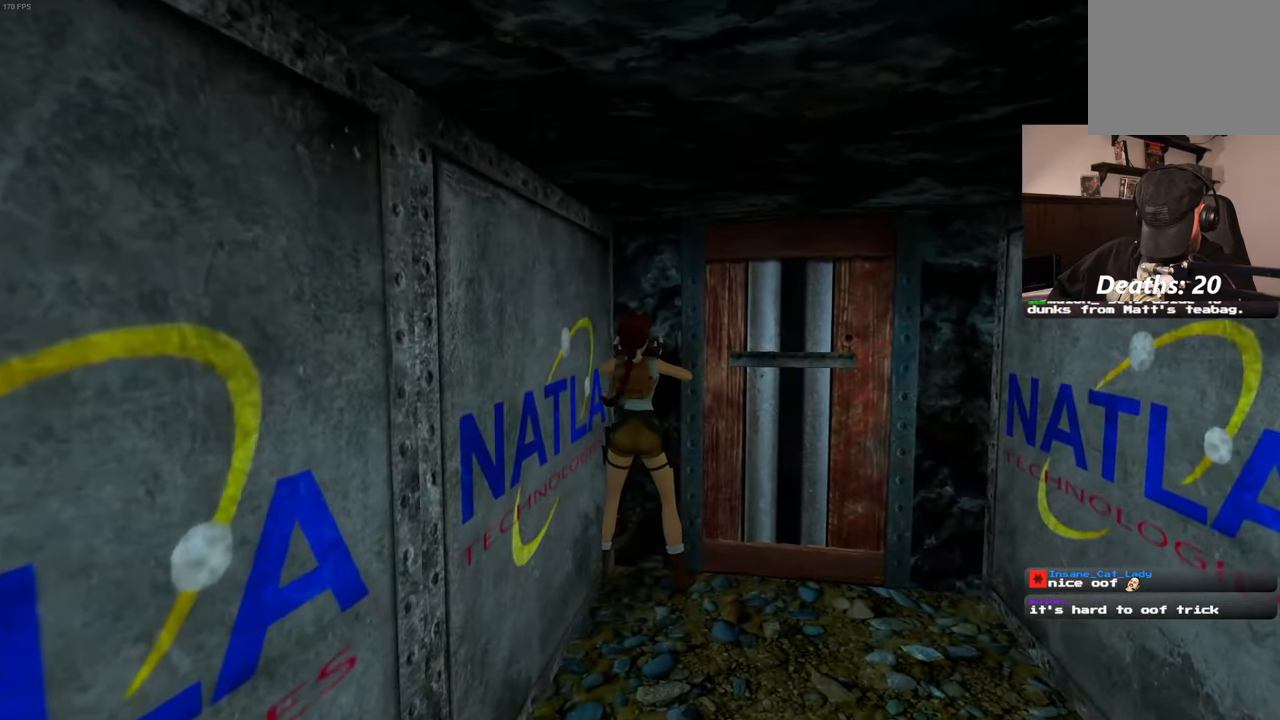
{"dt_ms": 500, "buttons": [], "left_stick": "center", "right_stick": "center", "events": []}
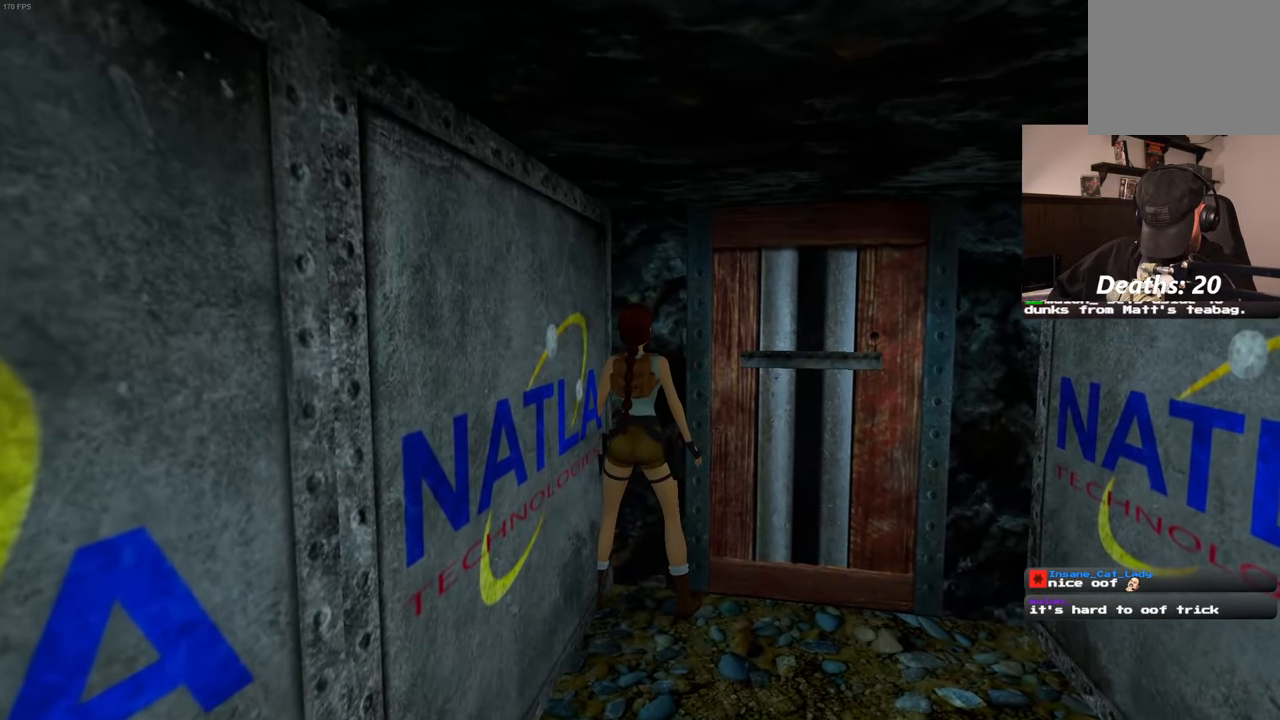
{"dt_ms": 1000, "buttons": [], "left_stick": "center", "right_stick": "center", "events": [[200, "R1", "down"], [683, "R1", "up"]]}
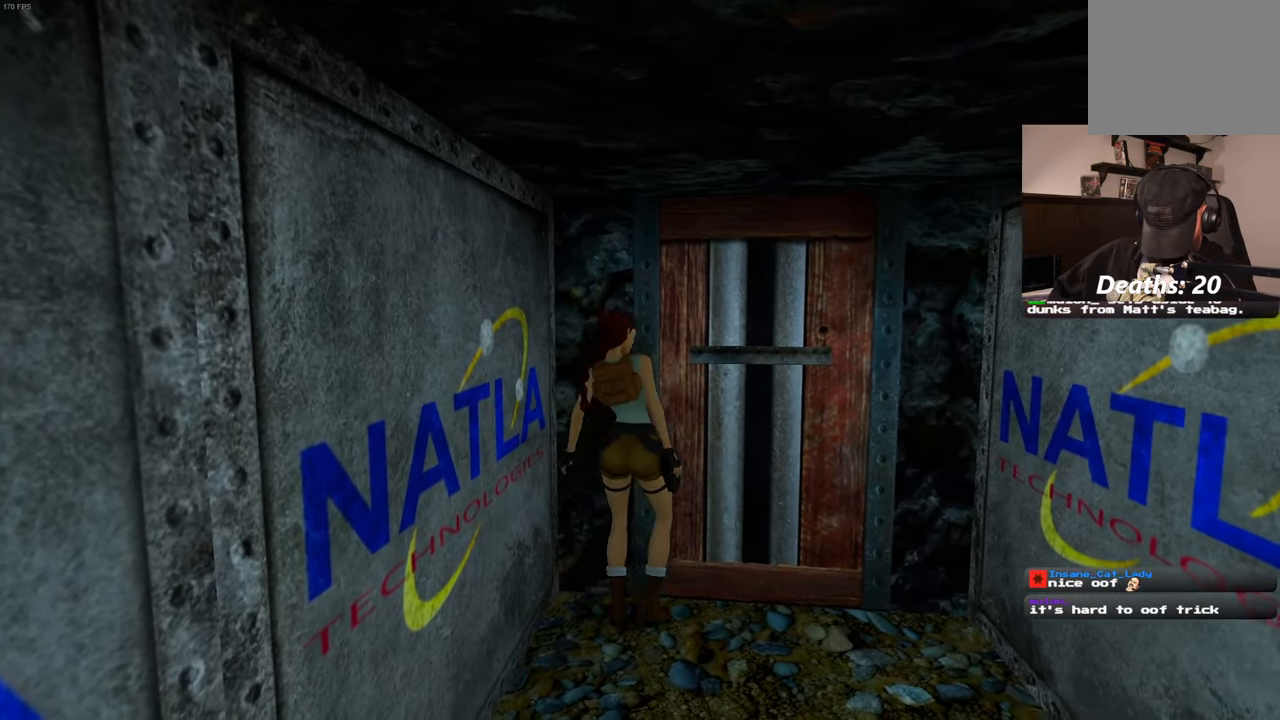
{"dt_ms": 500, "buttons": [], "left_stick": "center", "right_stick": "center", "events": []}
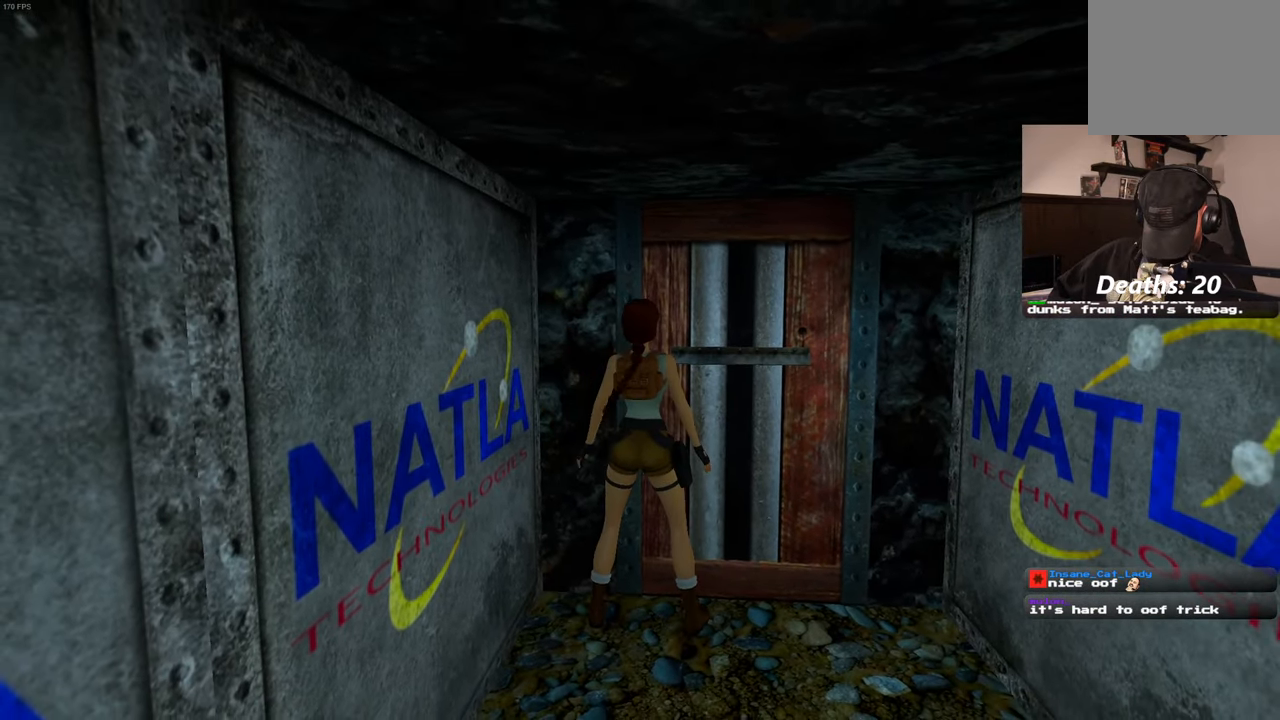
{"dt_ms": 500, "buttons": ["CROSS"], "left_stick": "center", "right_stick": "center", "events": [[166, "CROSS", "down"]]}
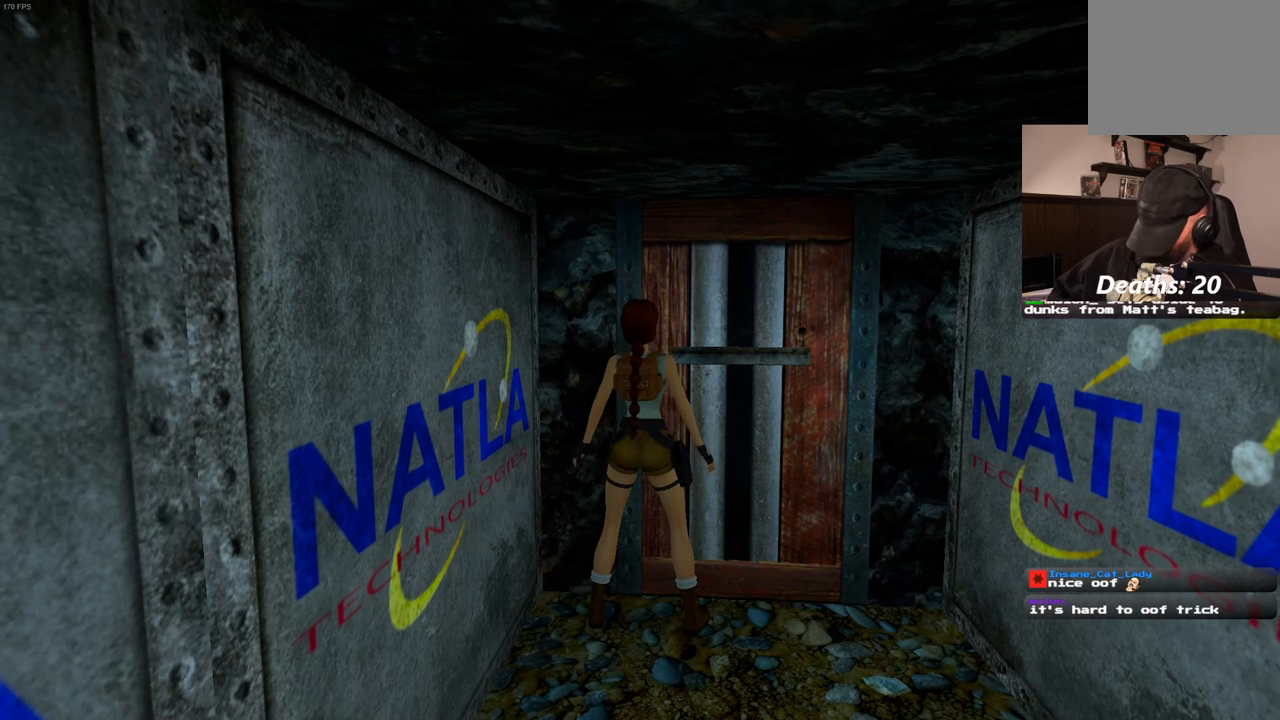
{"dt_ms": 500, "buttons": ["CROSS"], "left_stick": "center", "right_stick": "center", "events": []}
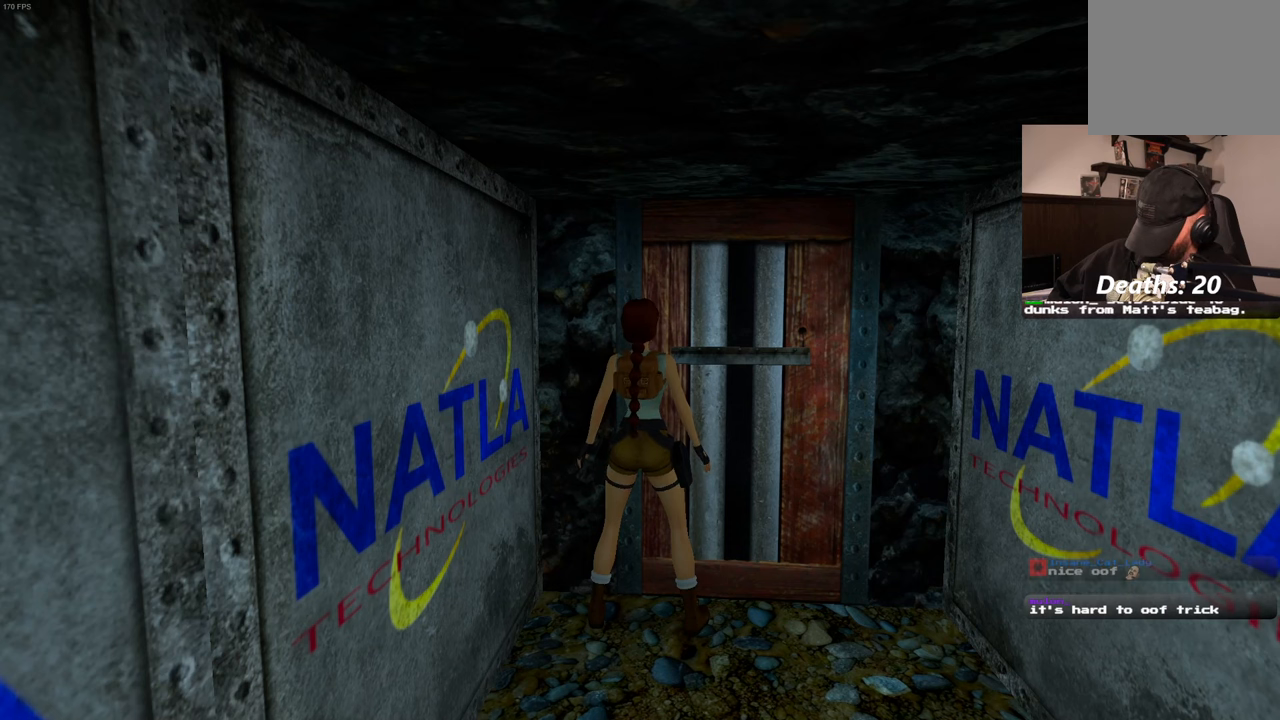
{"dt_ms": 500, "buttons": ["CROSS"], "left_stick": "center", "right_stick": "center", "events": []}
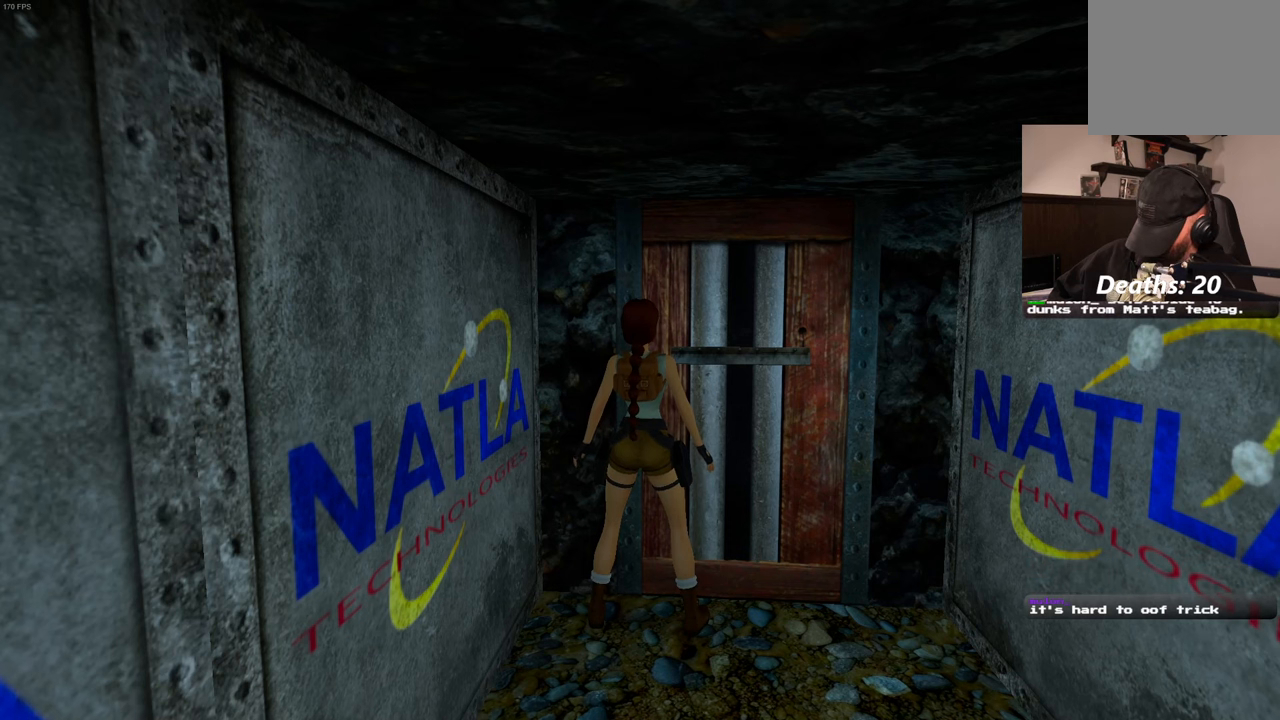
{"dt_ms": 1000, "buttons": [], "left_stick": "center", "right_stick": "center", "events": [[283, "CROSS", "up"], [400, "R1", "down"], [967, "R1", "up"]]}
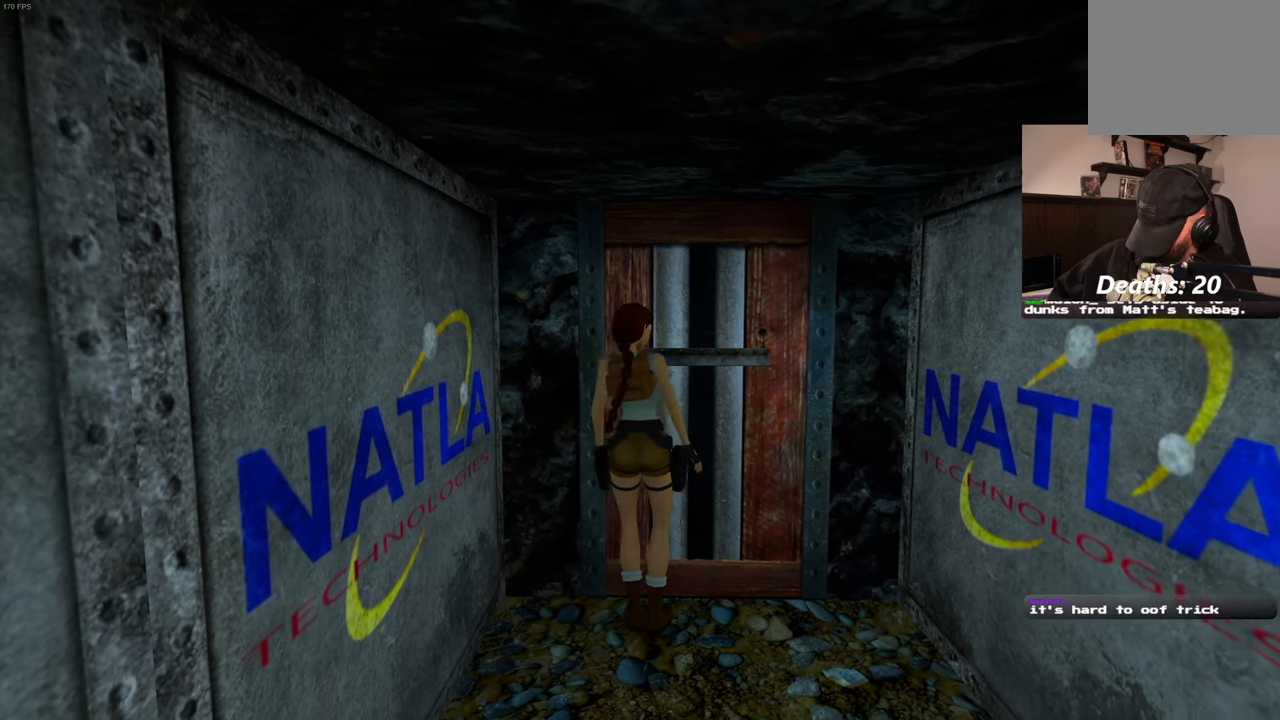
{"dt_ms": 500, "buttons": [], "left_stick": "center", "right_stick": "center", "events": []}
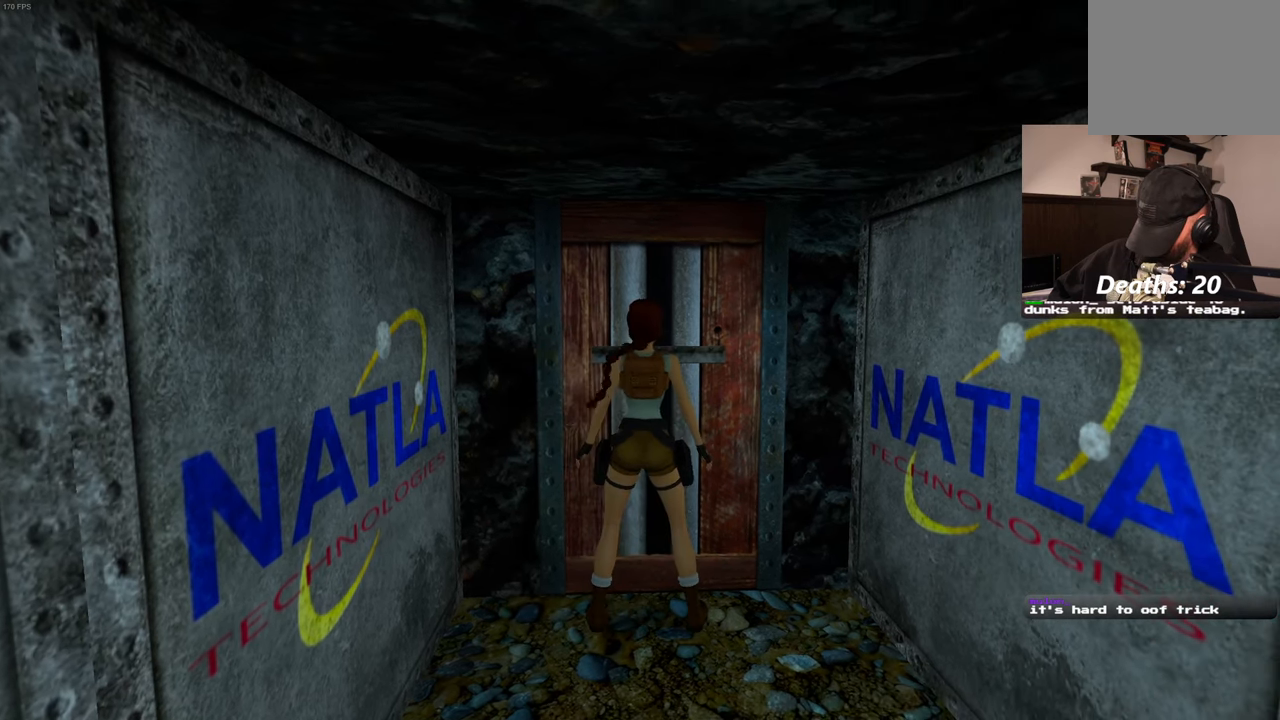
{"dt_ms": 500, "buttons": ["CROSS"], "left_stick": "center", "right_stick": "center", "events": [[217, "CROSS", "down"]]}
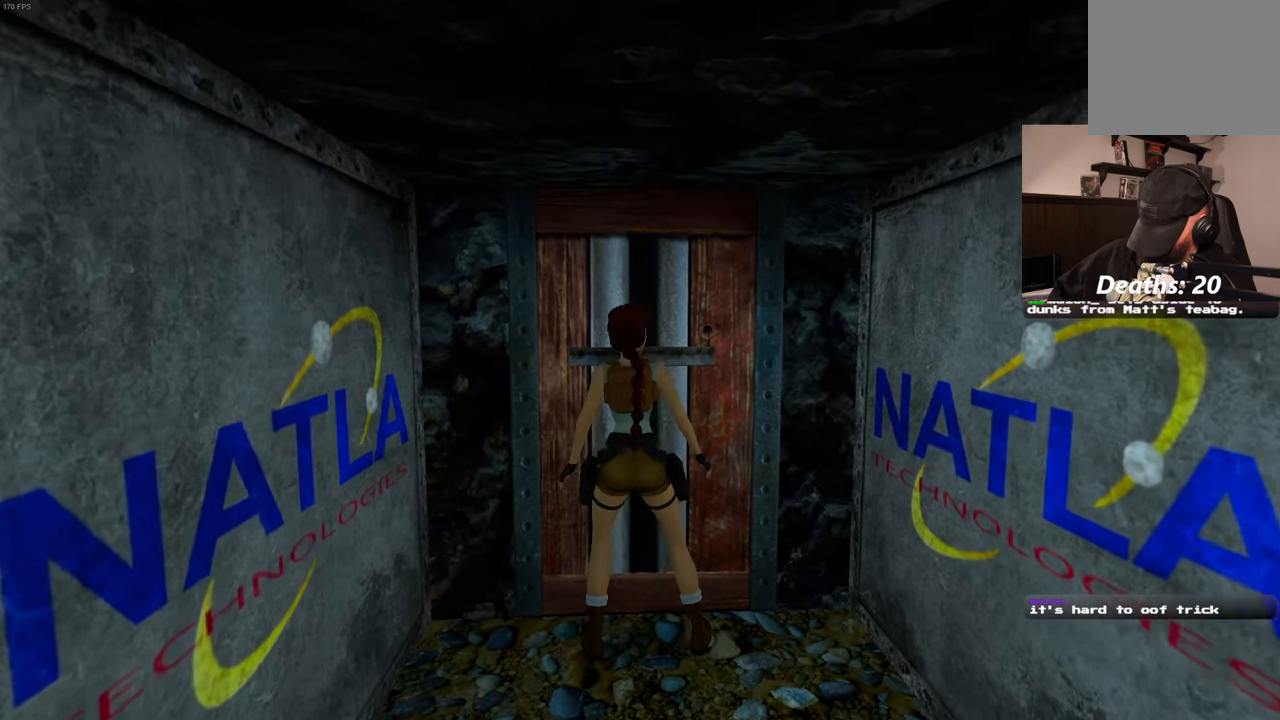
{"dt_ms": 500, "buttons": ["CROSS"], "left_stick": "center", "right_stick": "center", "events": []}
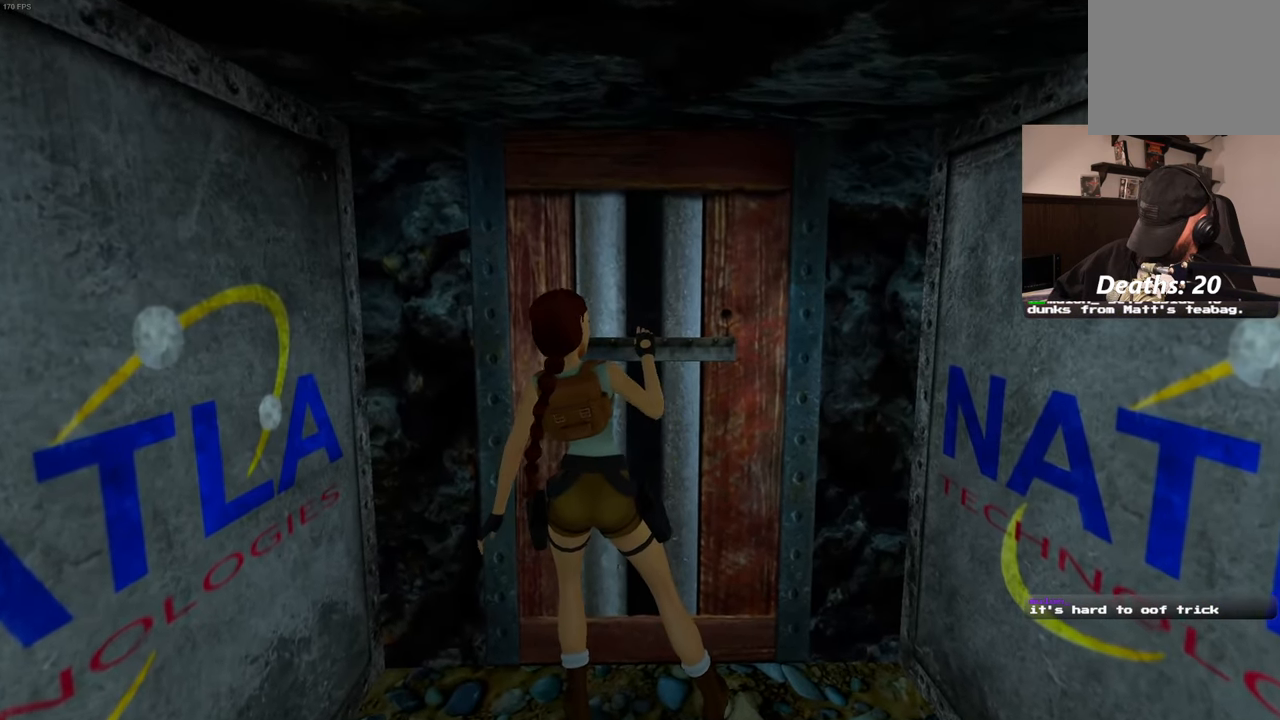
{"dt_ms": 500, "buttons": ["CROSS"], "left_stick": "center", "right_stick": "center"}
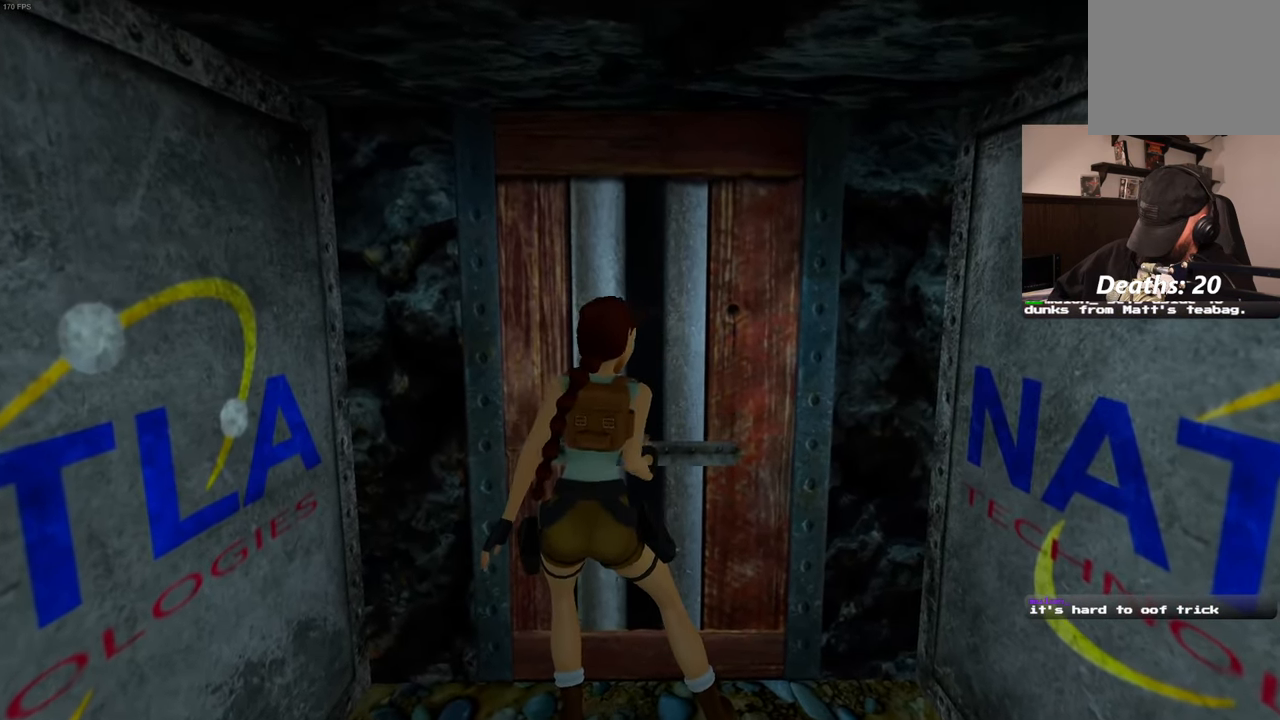
{"dt_ms": 500, "buttons": [], "left_stick": "center", "right_stick": "center", "events": [[183, "CROSS", "up"]]}
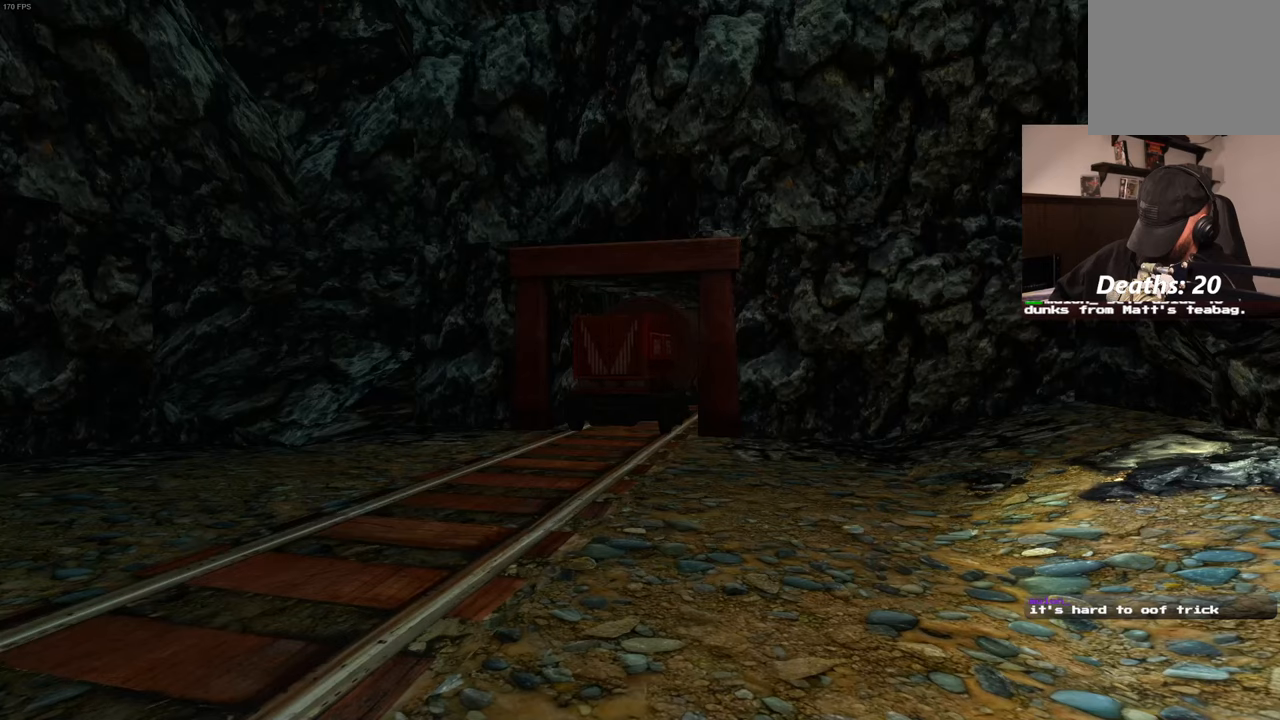
{"dt_ms": 500, "buttons": [], "left_stick": "center", "right_stick": "center", "events": []}
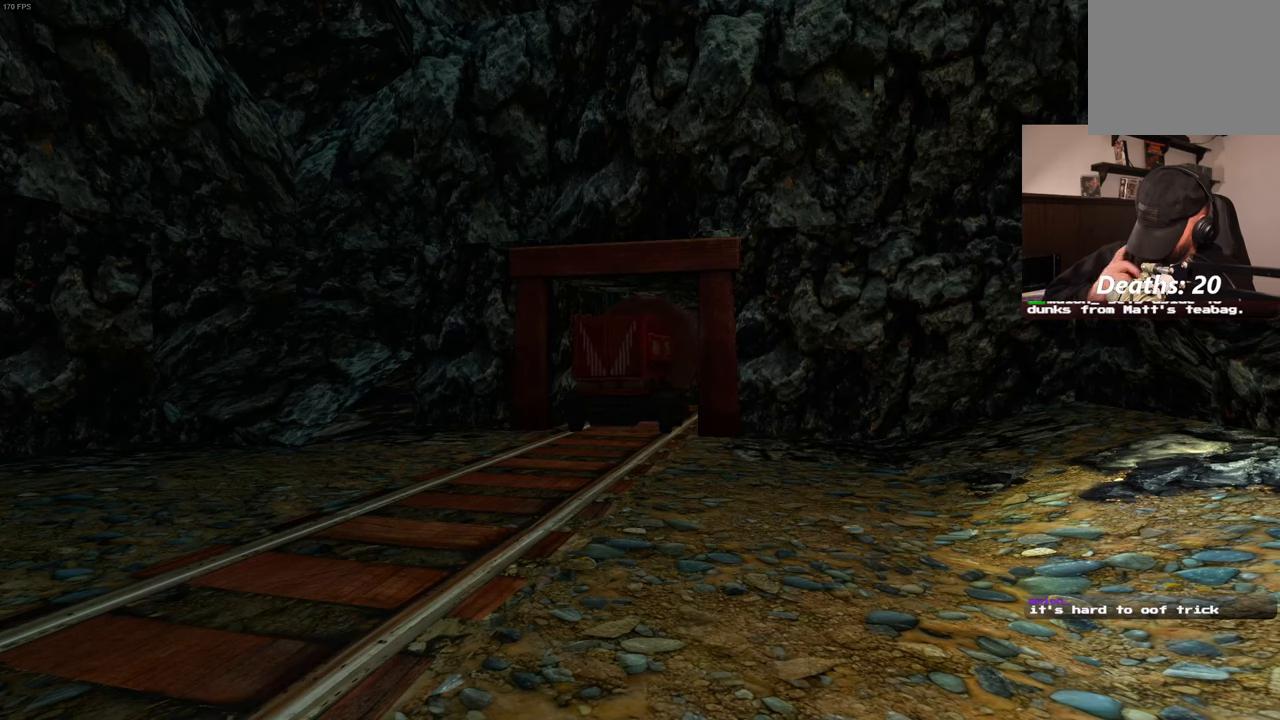
{"dt_ms": 500, "buttons": [], "left_stick": "center", "right_stick": "center", "events": []}
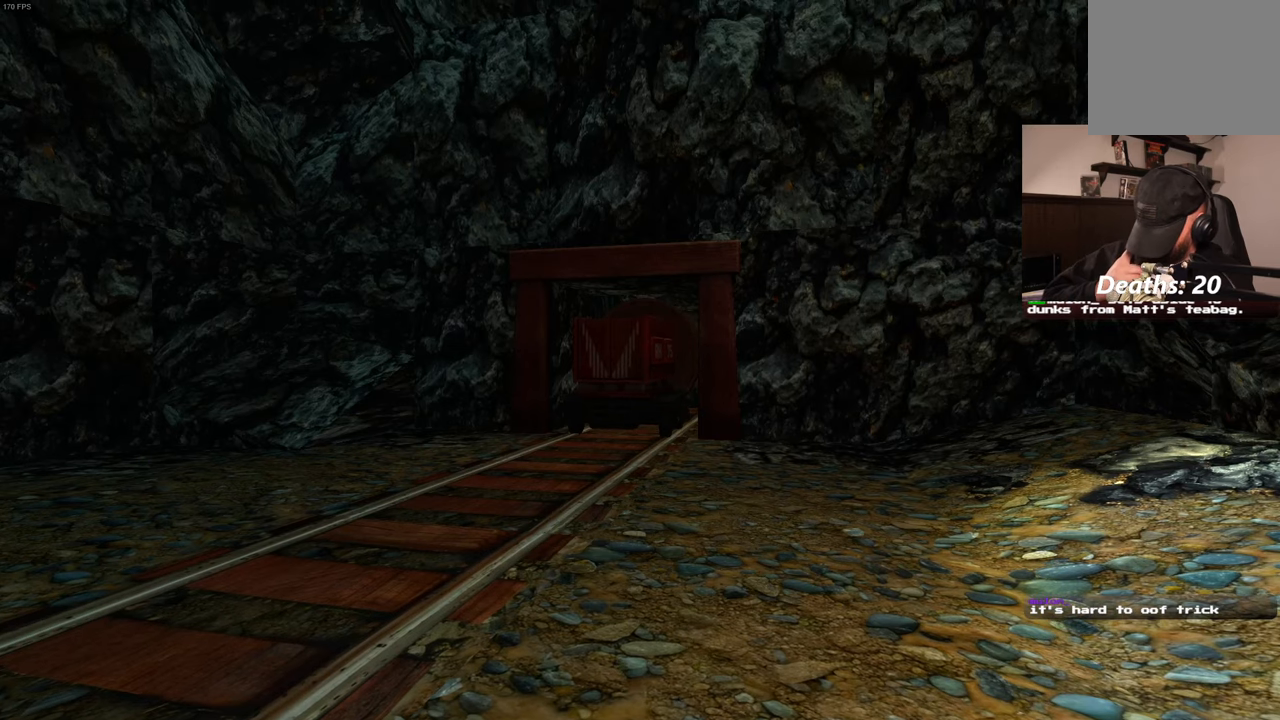
{"dt_ms": 500, "buttons": [], "left_stick": "center", "right_stick": "center", "events": []}
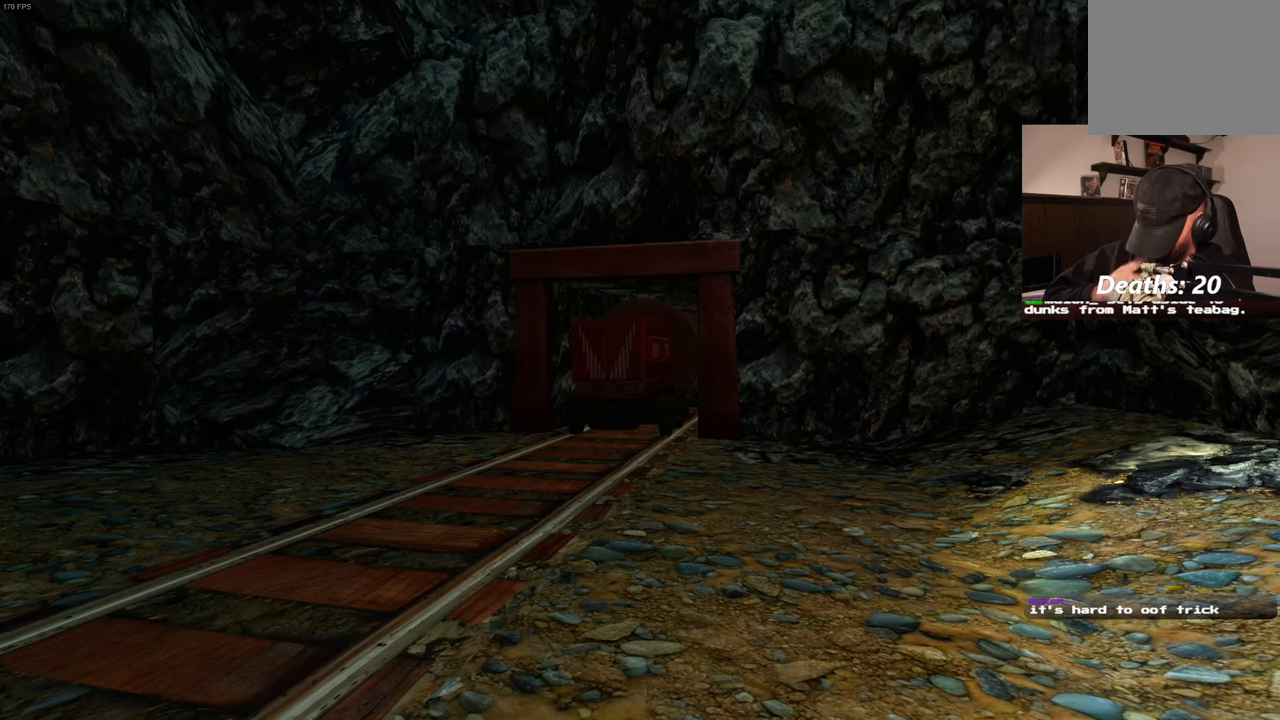
{"dt_ms": 500, "buttons": [], "left_stick": "center", "right_stick": "center", "events": []}
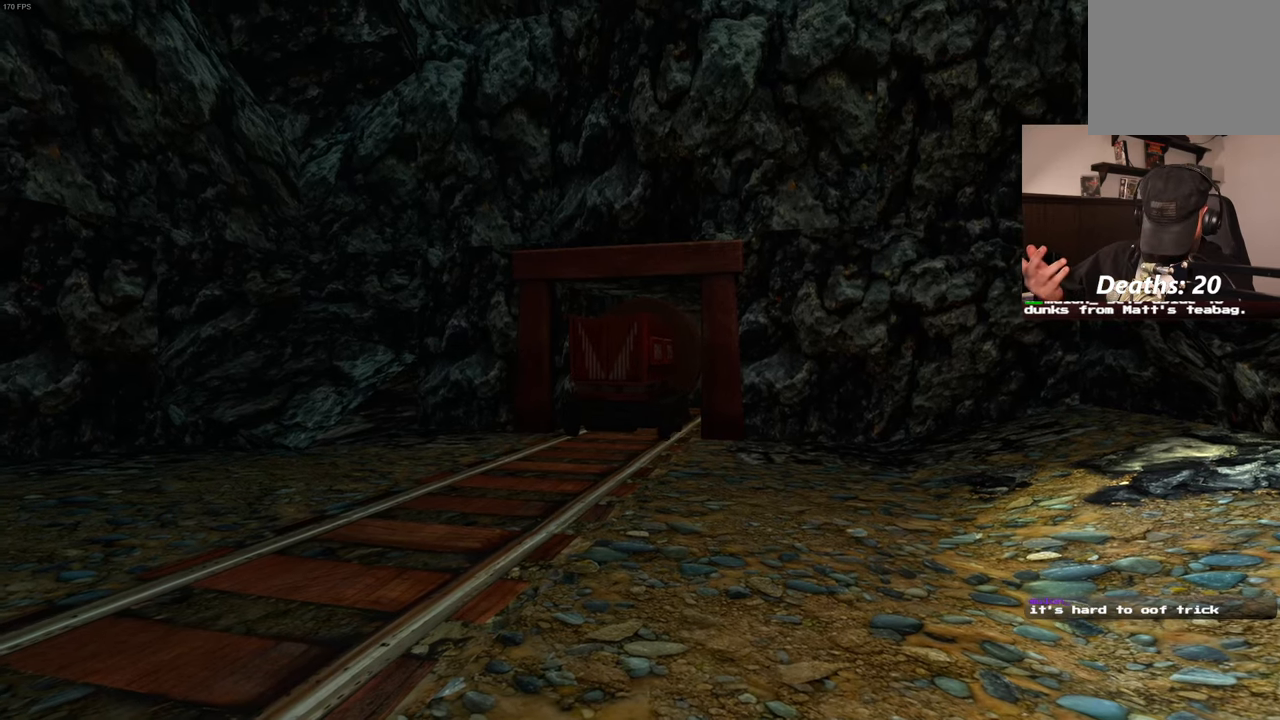
{"dt_ms": 500, "buttons": [], "left_stick": "center", "right_stick": "center", "events": []}
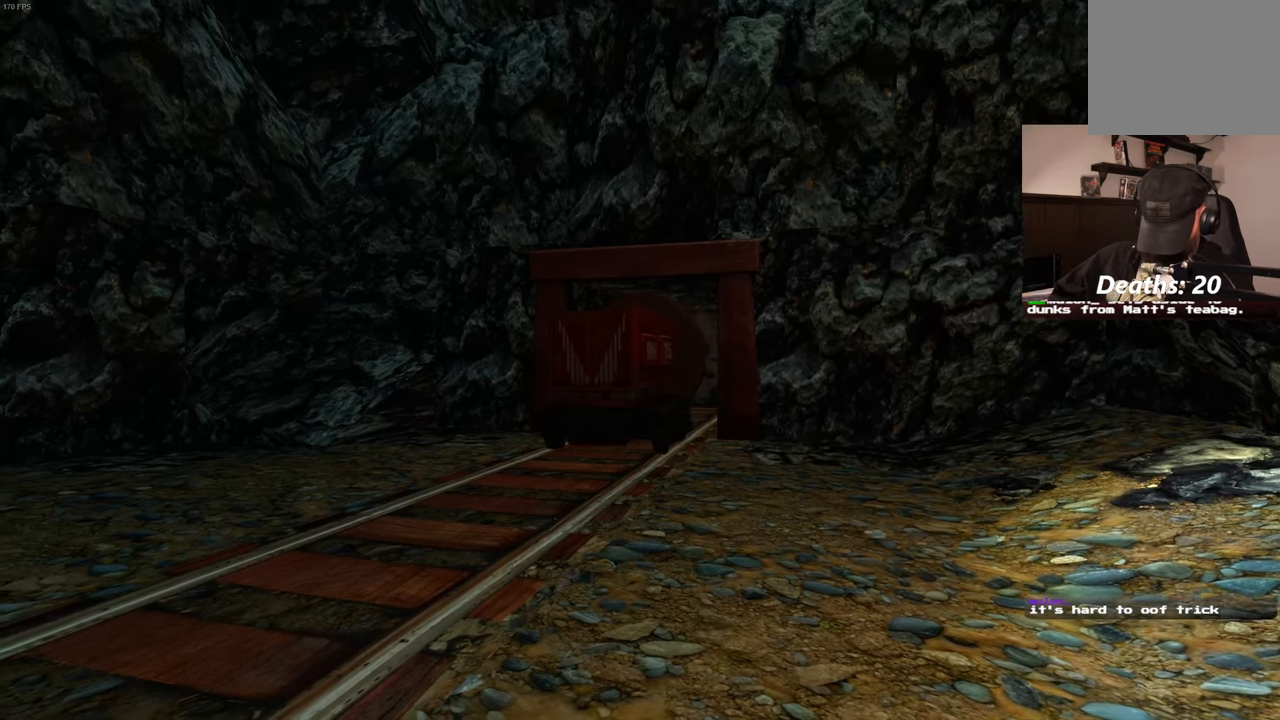
{"dt_ms": 500, "buttons": [], "left_stick": "center", "right_stick": "center", "events": []}
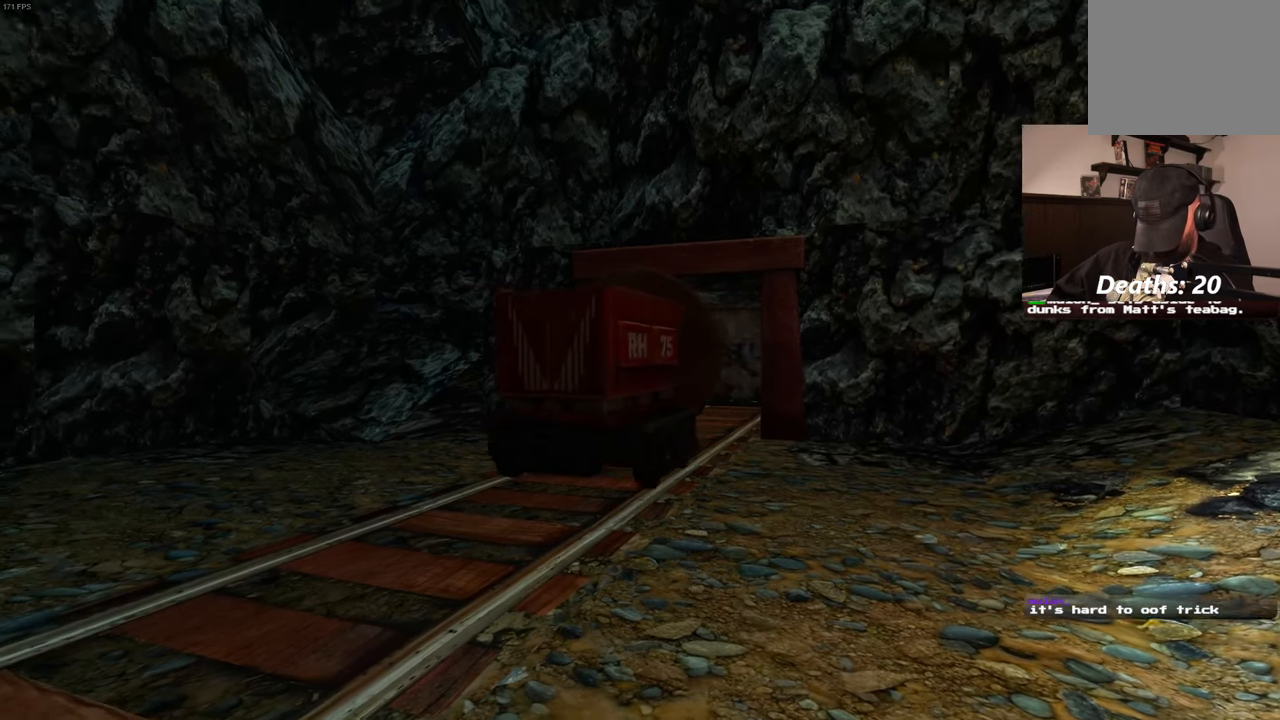
{"dt_ms": 500, "buttons": [], "left_stick": "center", "right_stick": "center", "events": []}
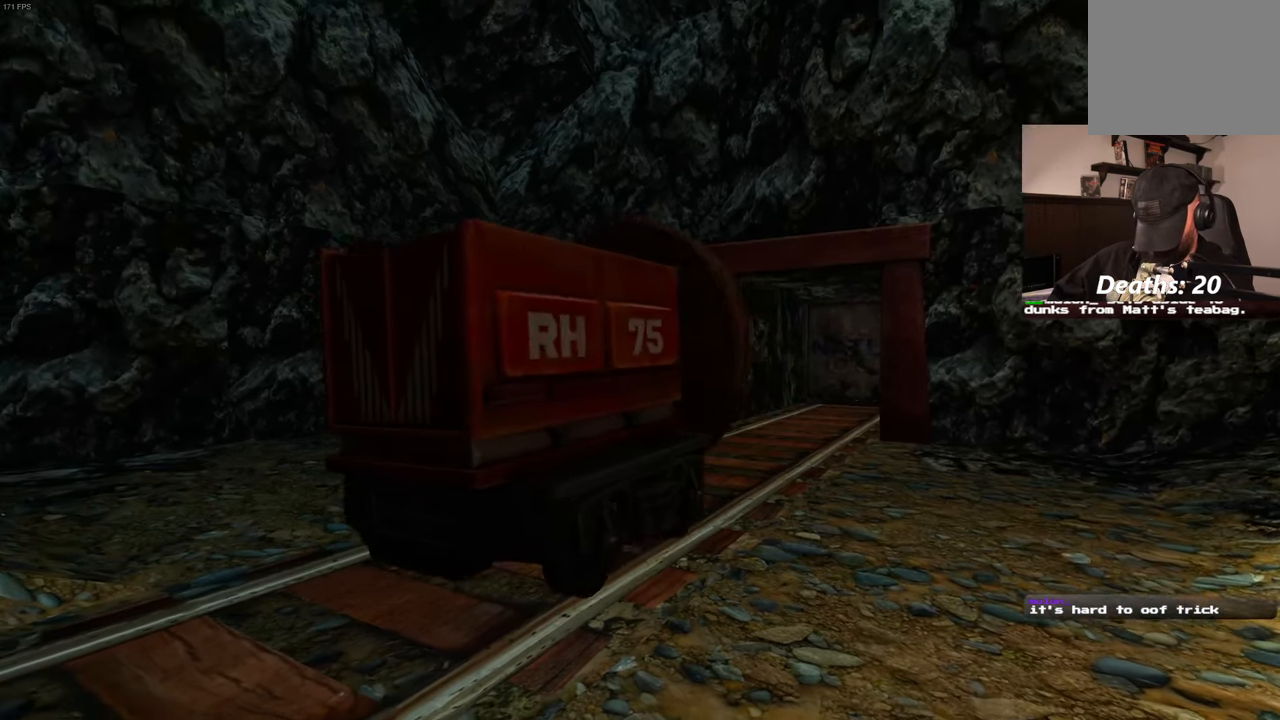
{"dt_ms": 500, "buttons": [], "left_stick": "center", "right_stick": "center", "events": []}
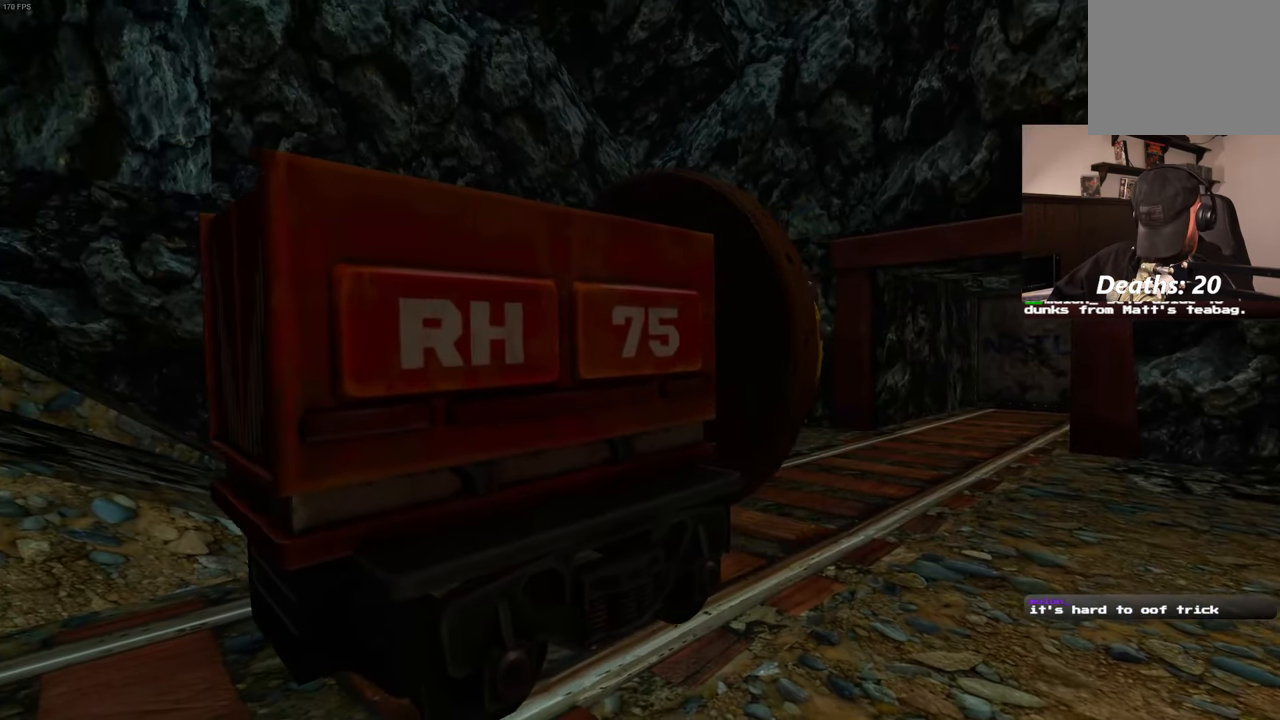
{"dt_ms": 500, "buttons": ["SQUARE"], "left_stick": "center", "right_stick": "center", "events": [[484, "SQUARE", "down"]]}
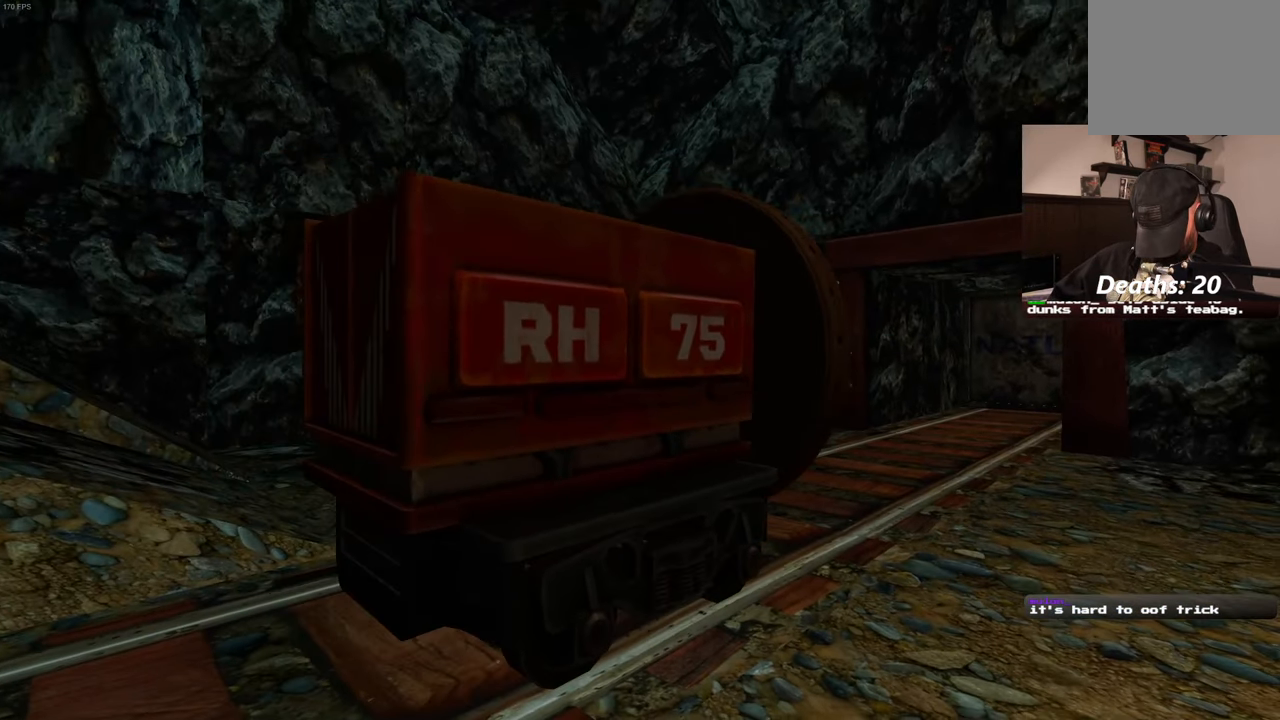
{"dt_ms": 500, "buttons": ["SQUARE"], "left_stick": "center", "right_stick": "center", "events": []}
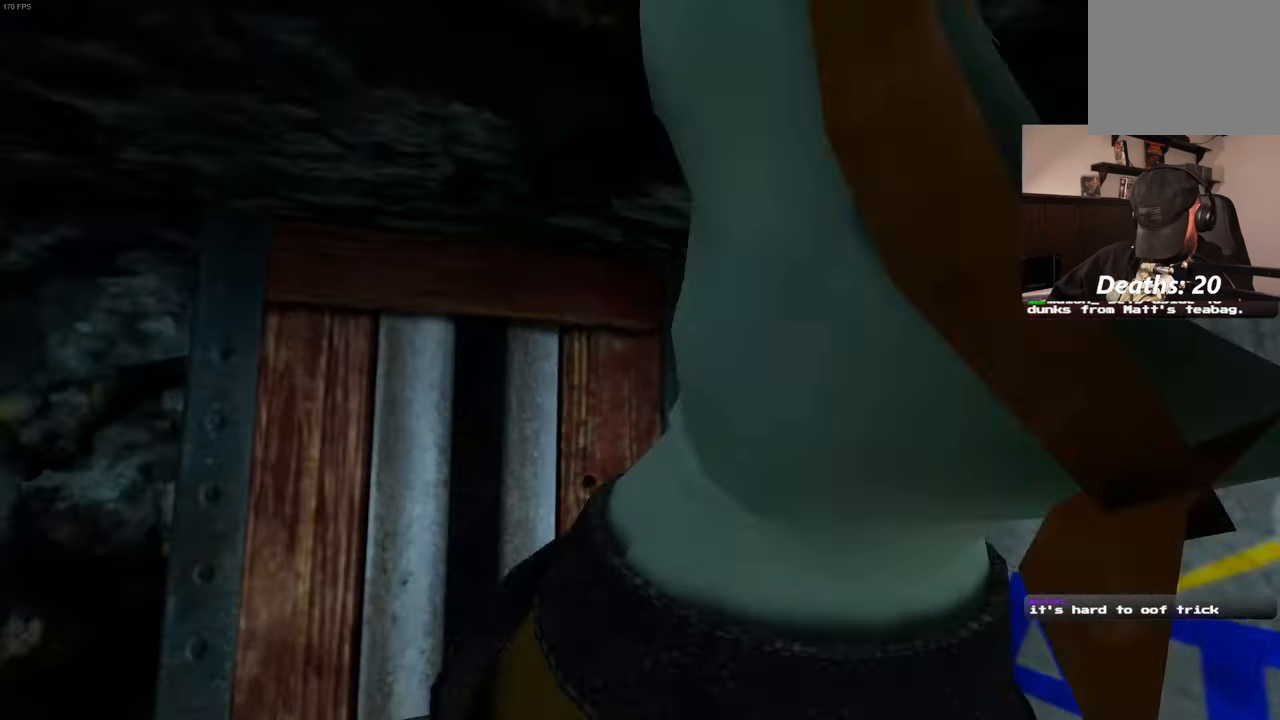
{"dt_ms": 500, "buttons": ["SQUARE"], "left_stick": "center", "right_stick": "center", "events": []}
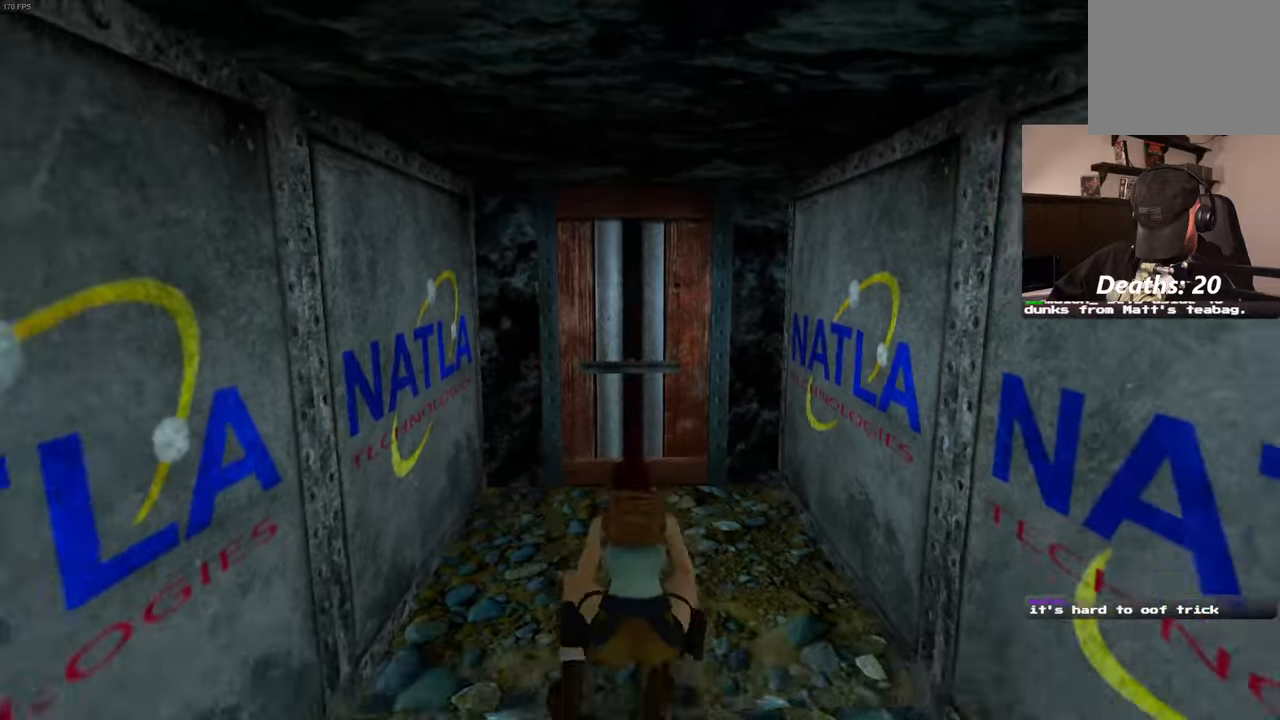
{"dt_ms": 500, "buttons": ["SQUARE"], "left_stick": "center", "right_stick": "center", "events": []}
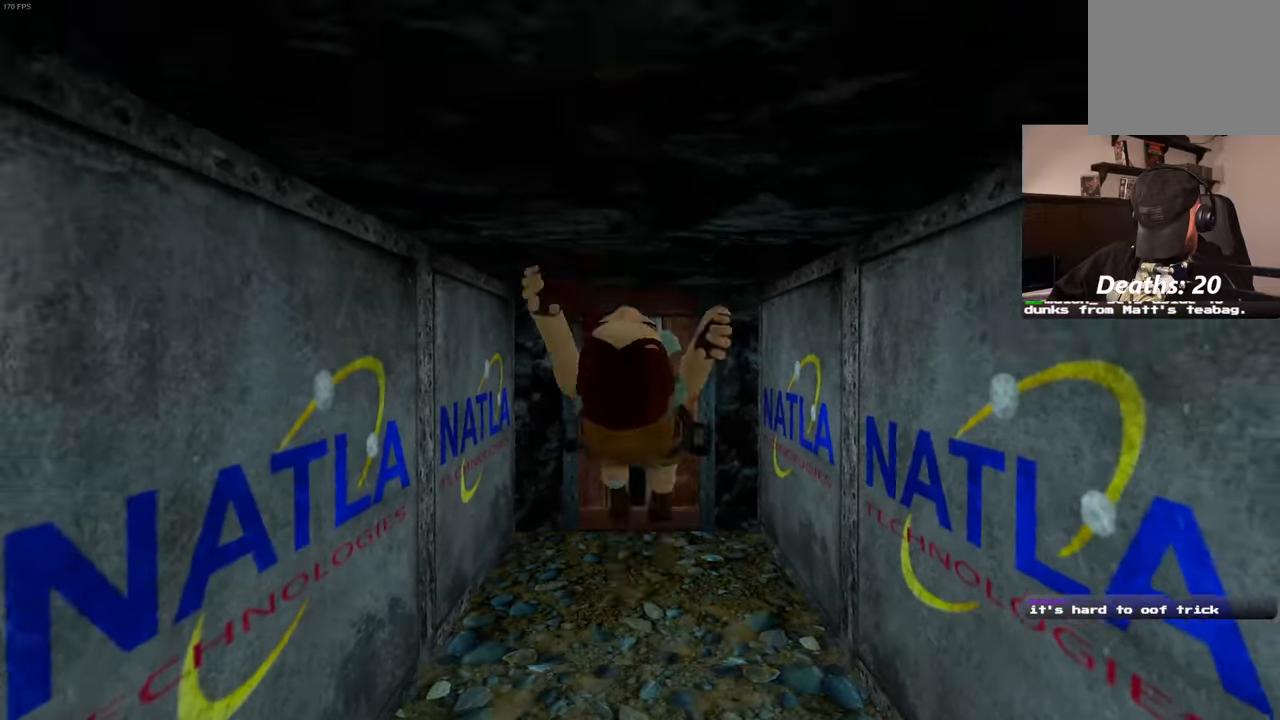
{"dt_ms": 500, "buttons": [], "left_stick": "center", "right_stick": "center", "events": [[383, "SQUARE", "up"]]}